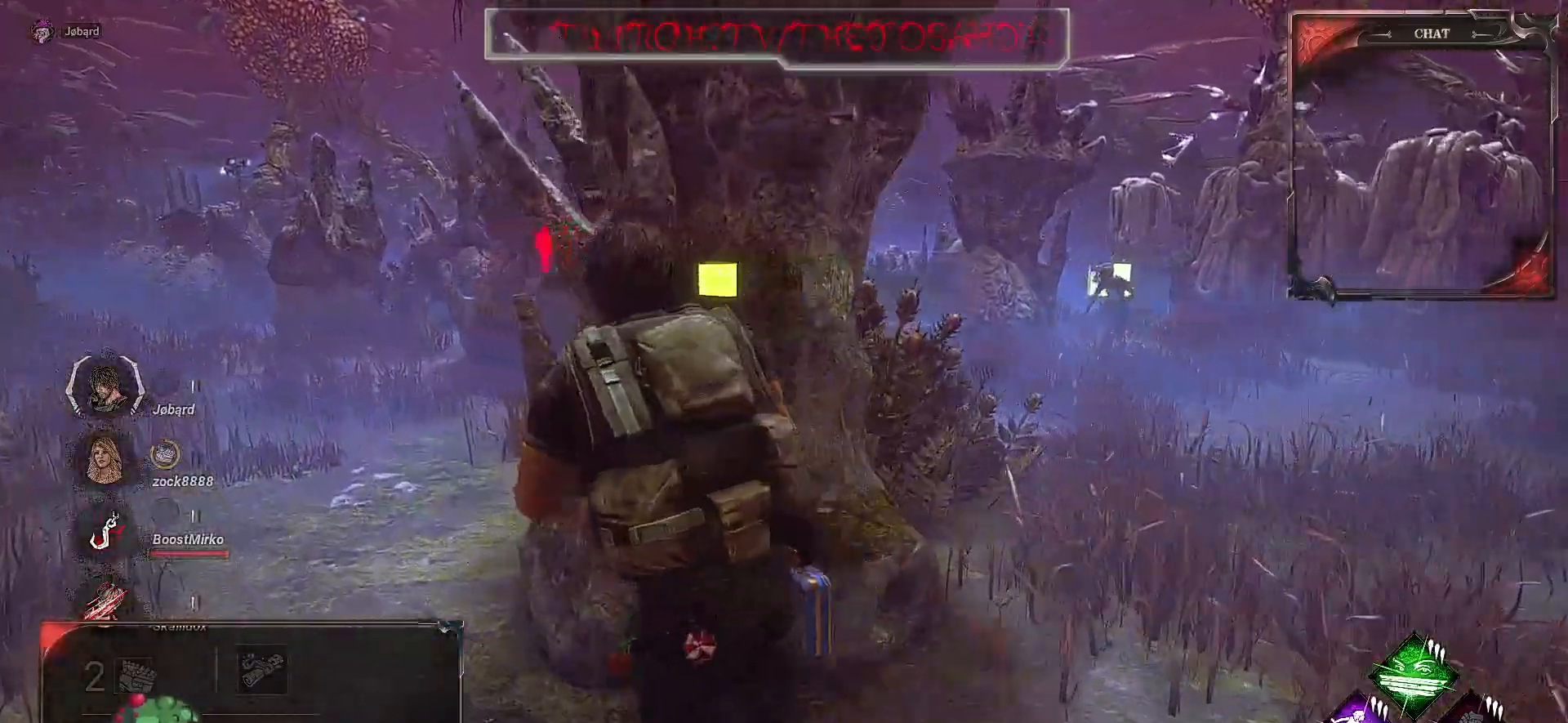
Gameplay with keyboard and mouse; each line is a JSON object with the keys and mouse buttons held at the frame after it. "events" lists presses ("down") and releases ("up") of "a", "ctrl", "d", "e", "f", "q", "r", "s", "shift", "space", "tab", "z", "mouse_left", "mouse_wheel", "mouse_right", "mouse_mb4" and "mouse_mb5" between this image and that frame as [ms after this image, input, new state], when the widget could be followed in between. "mouse_left", "mouse_wheel", "mouse_right", "mouse_mb4", "mouse_mb5" = the "left", "wheel", "right", "mb4", "mb5" buttons of the "mouse" list. No other keys are recorded. "wheel" means that the mouse wheel is clicked or scrolled. Mouse movement is not recorded.
{"keys": ["q", "shift", "z"], "mouse": [], "events": []}
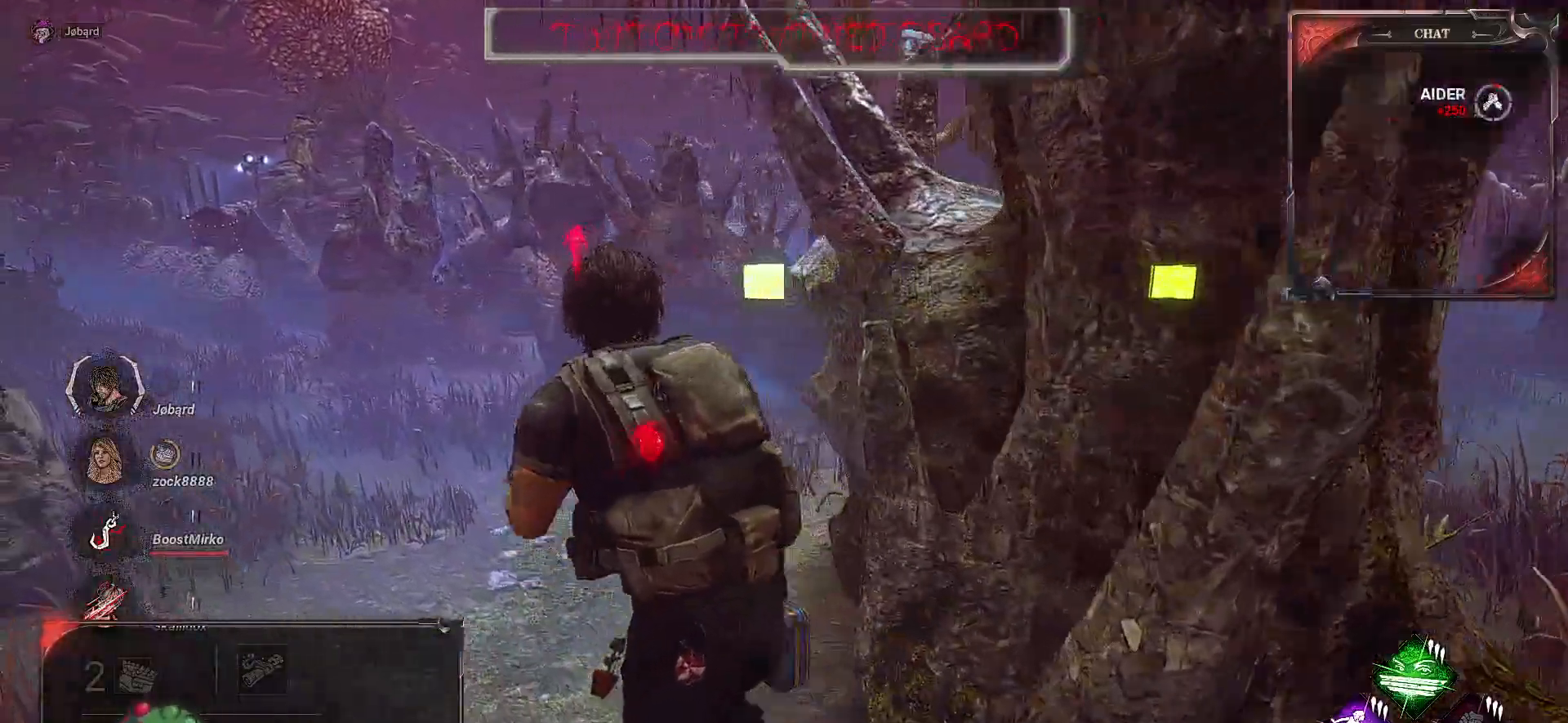
{"keys": ["q", "z"], "mouse": [], "events": [[17, "q", "up"], [100, "shift", "up"], [367, "q", "down"]]}
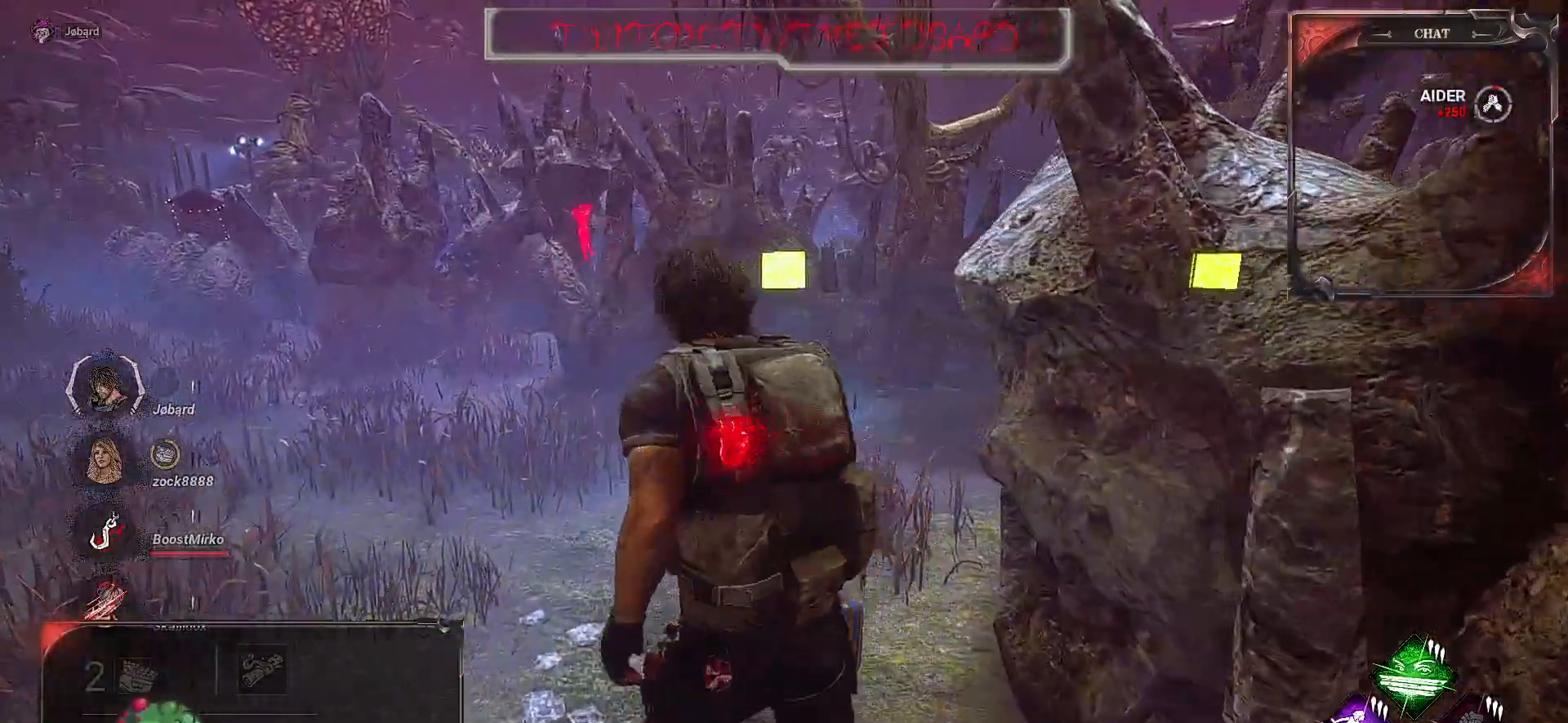
{"keys": ["q", "z"], "mouse": [], "events": []}
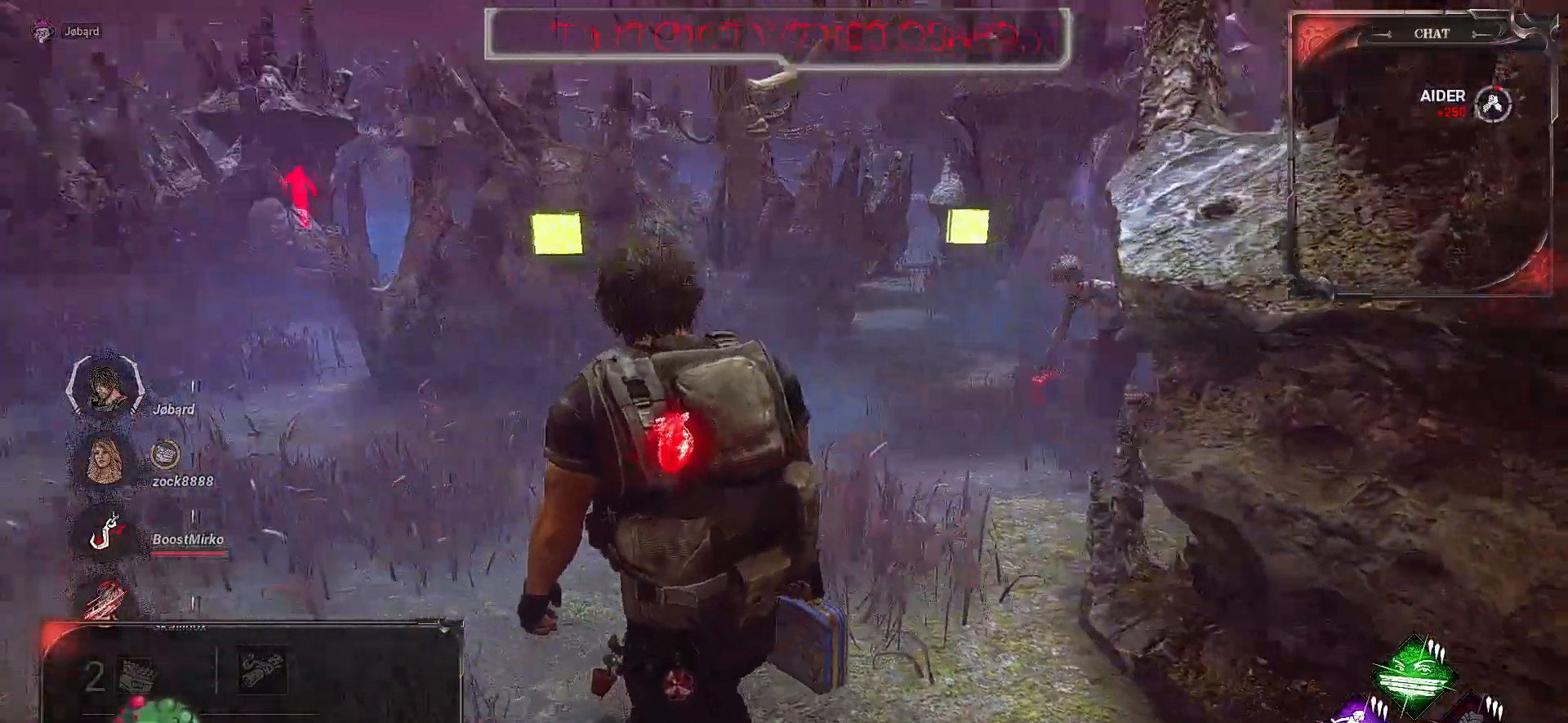
{"keys": ["q", "z"], "mouse": [], "events": []}
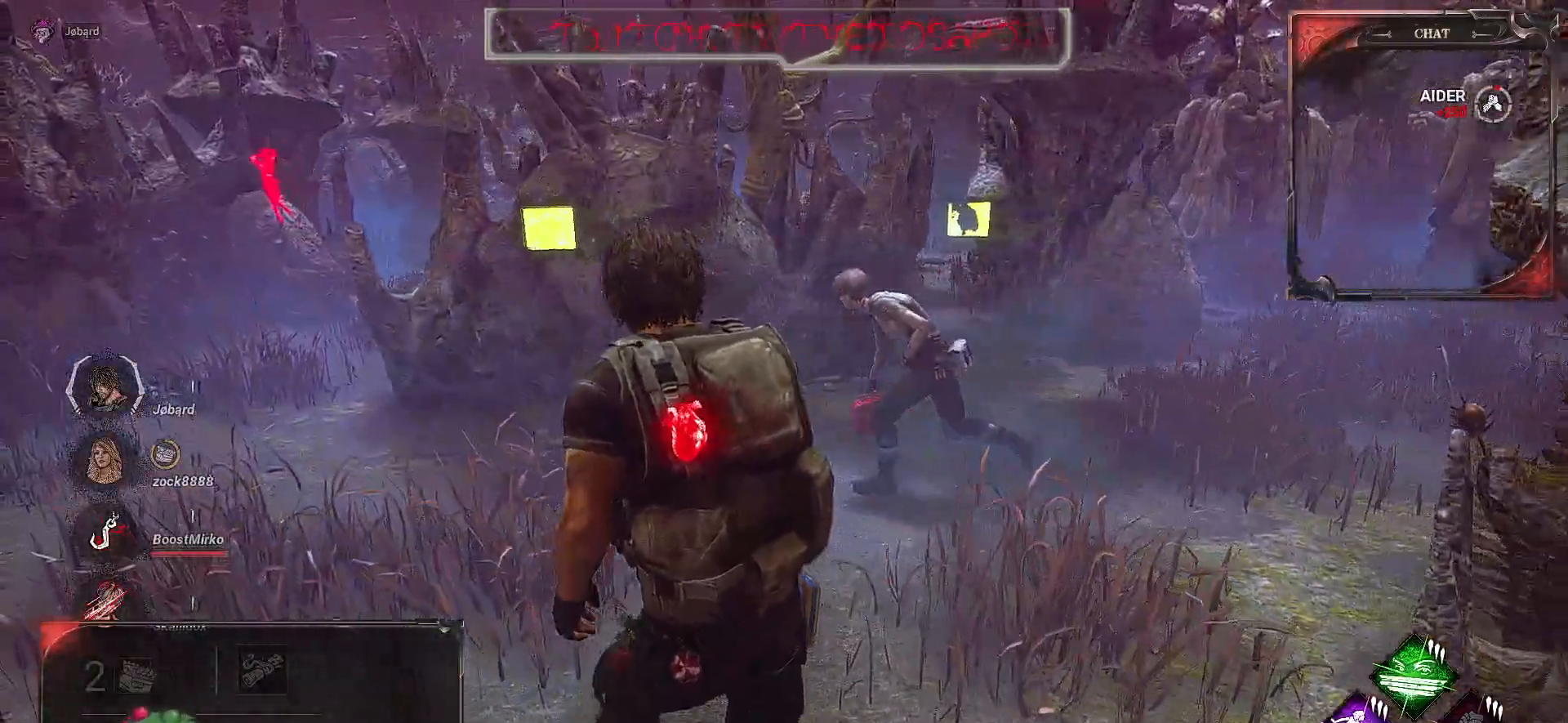
{"keys": ["z"], "mouse": [], "events": [[33, "q", "up"]]}
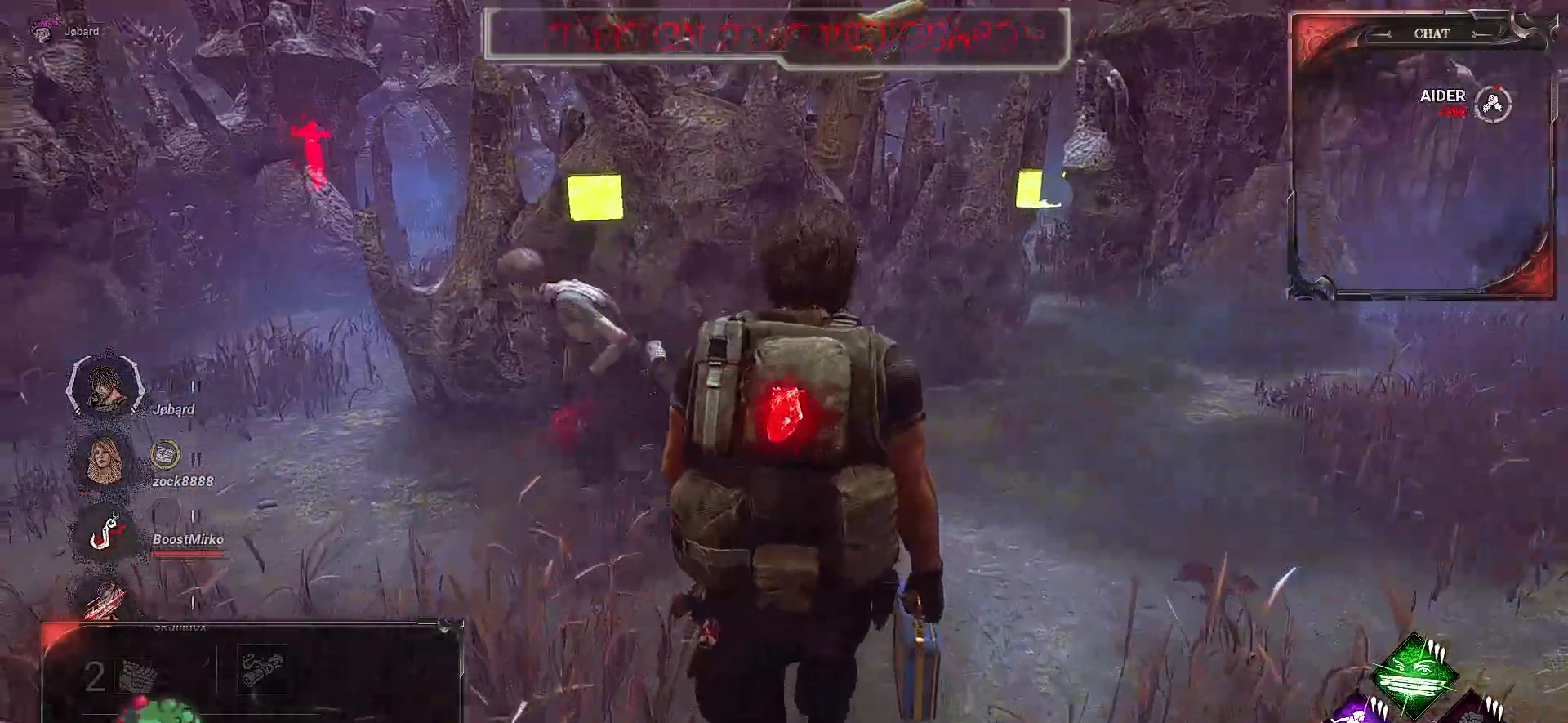
{"keys": ["z"], "mouse": [], "events": []}
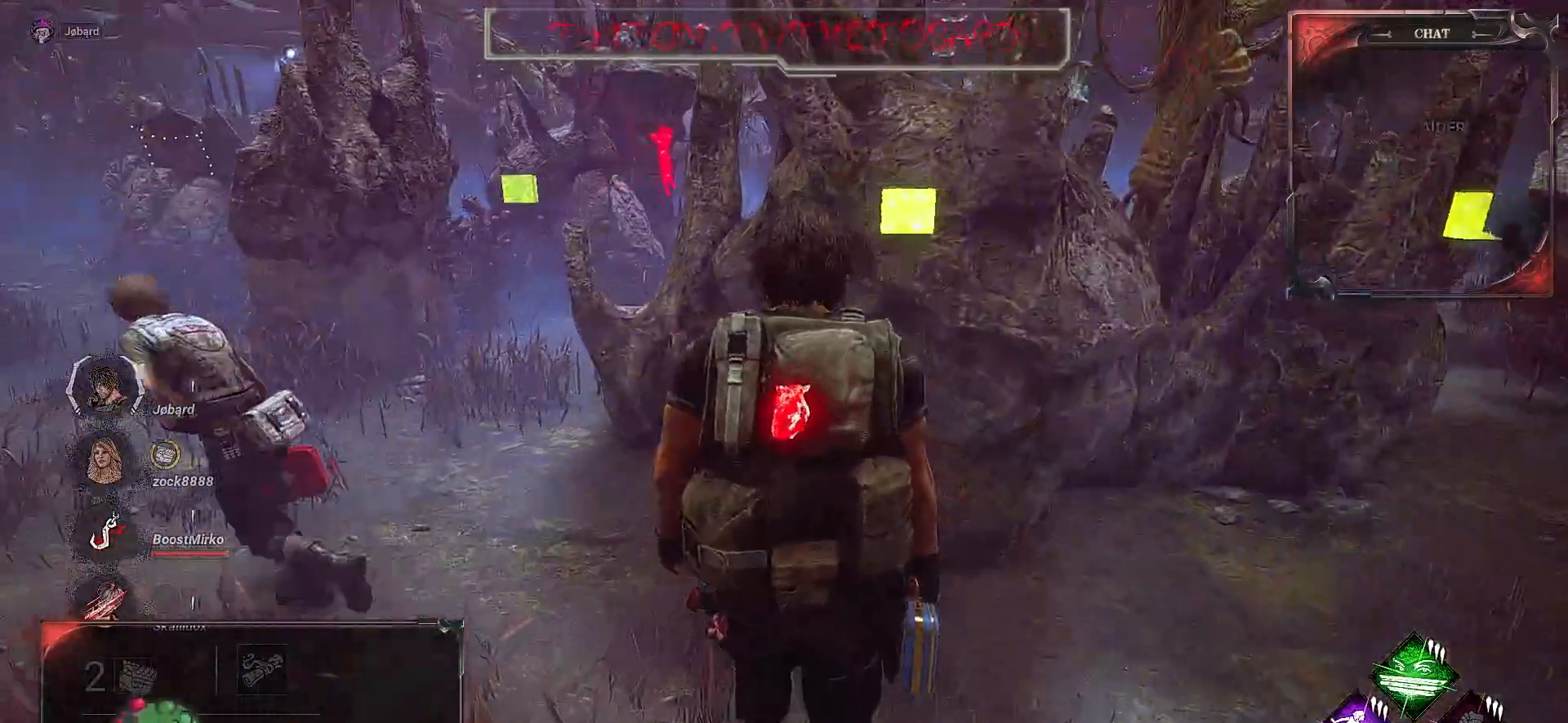
{"keys": ["q", "z"], "mouse": [], "events": [[167, "d", "down"], [367, "d", "up"], [417, "q", "down"]]}
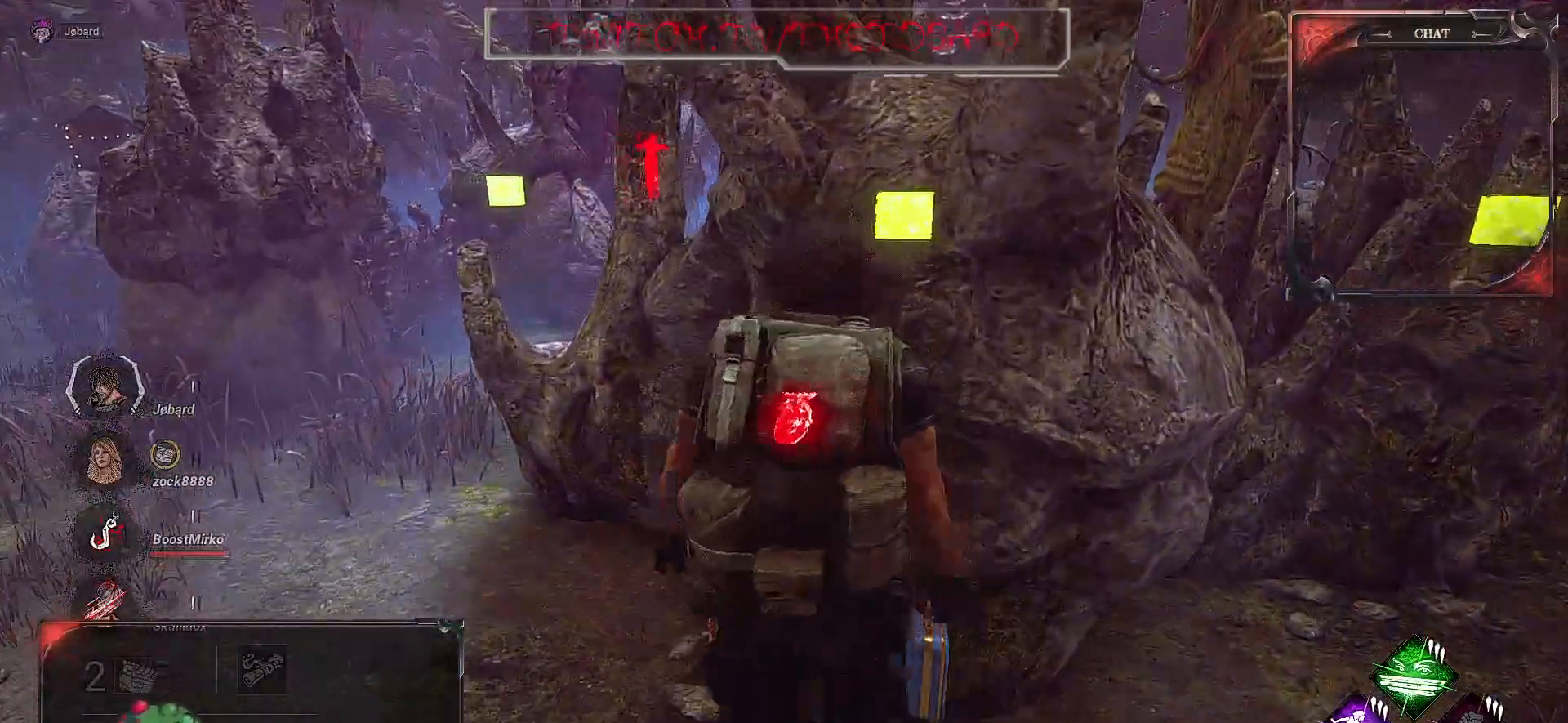
{"keys": ["q"], "mouse": [], "events": [[50, "q", "up"], [67, "z", "up"], [483, "q", "down"]]}
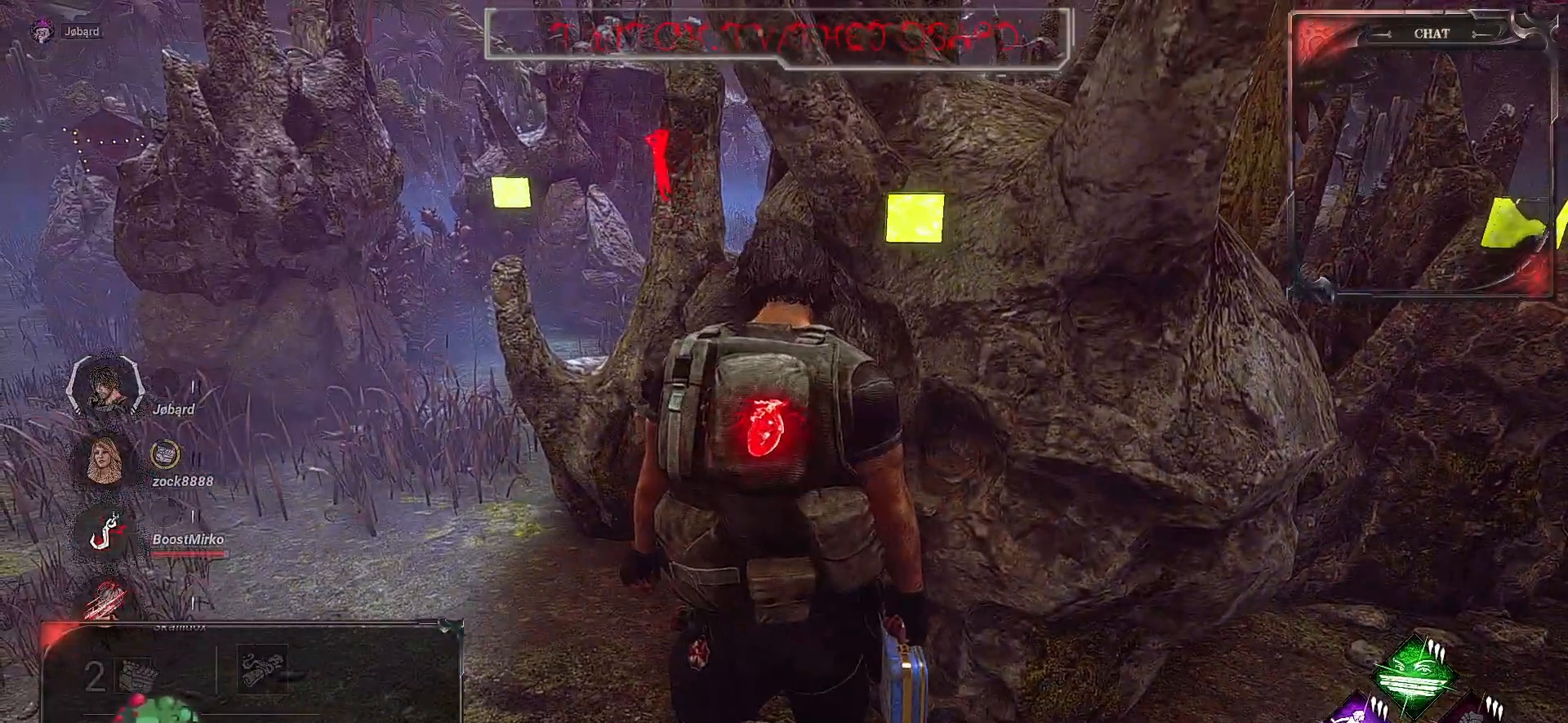
{"keys": ["z"], "mouse": [], "events": [[233, "q", "up"], [467, "z", "down"]]}
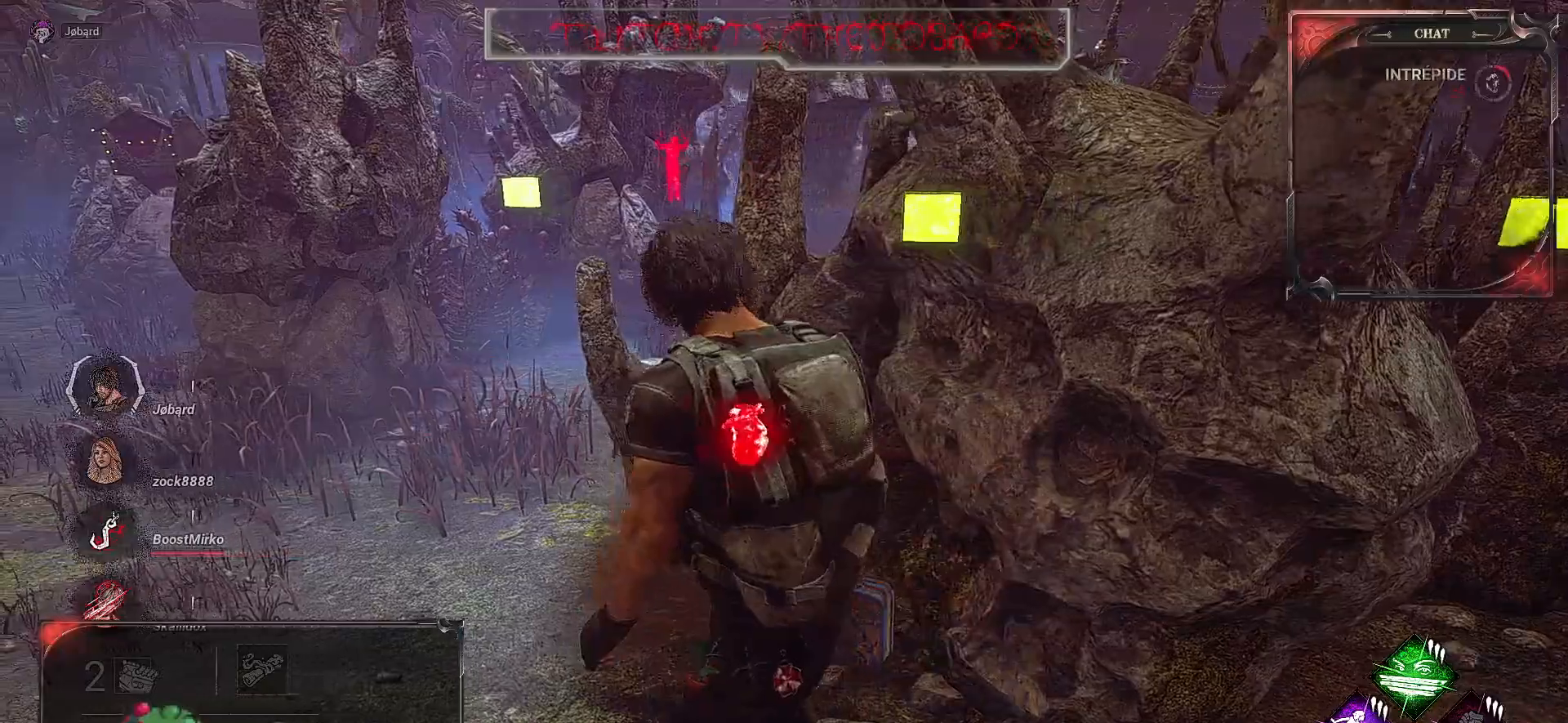
{"keys": ["q", "shift", "z"], "mouse": [], "events": [[67, "q", "down"], [300, "shift", "down"]]}
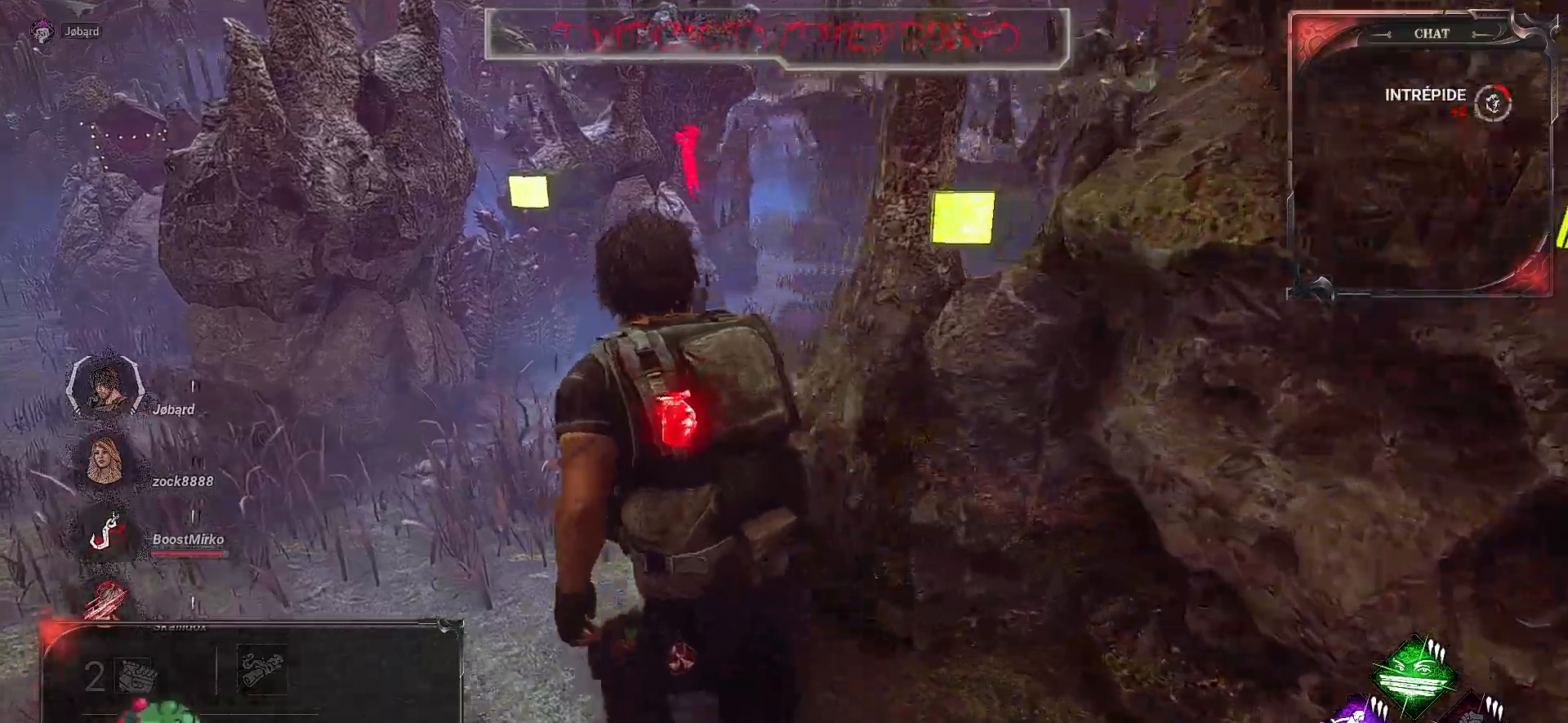
{"keys": ["shift", "z"], "mouse": [], "events": [[100, "q", "up"]]}
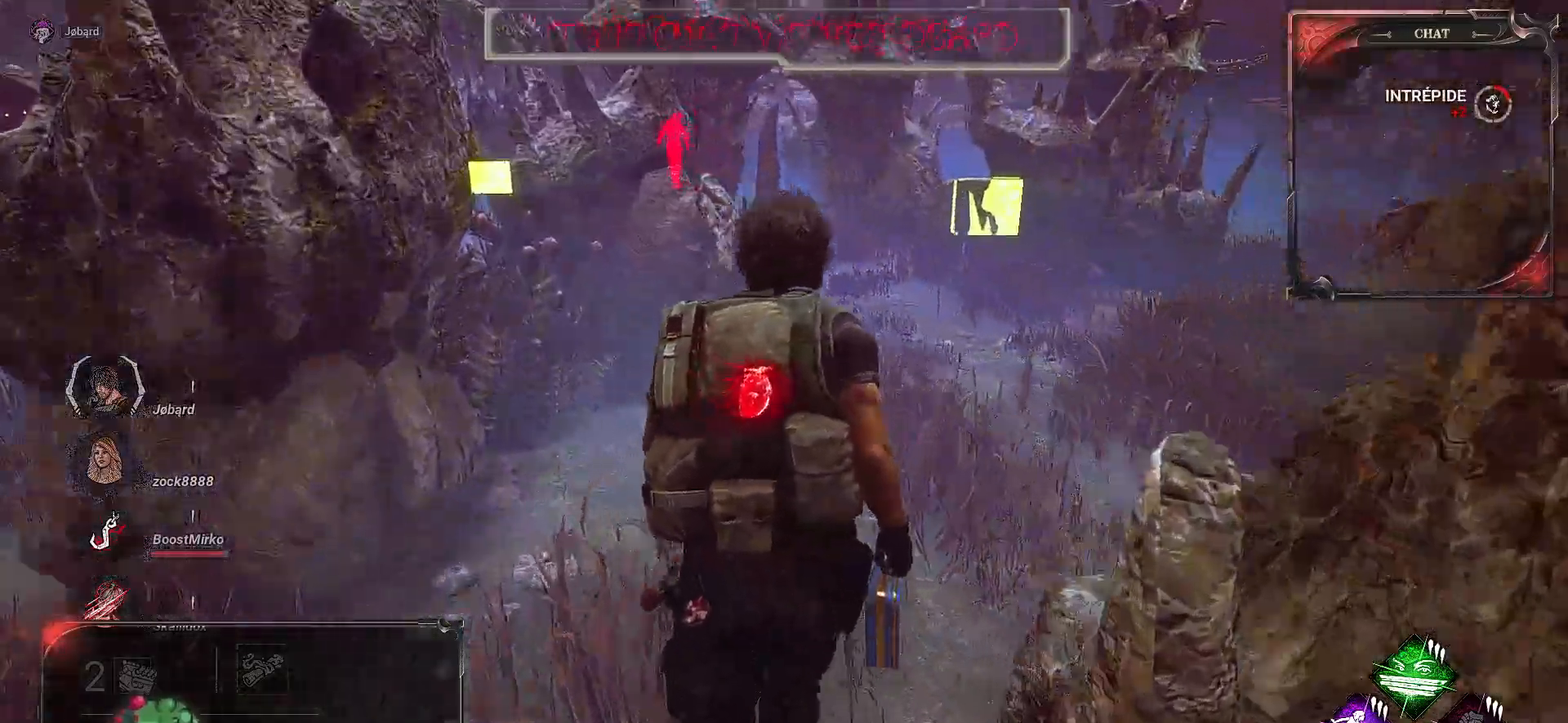
{"keys": ["shift", "z"], "mouse": [], "events": []}
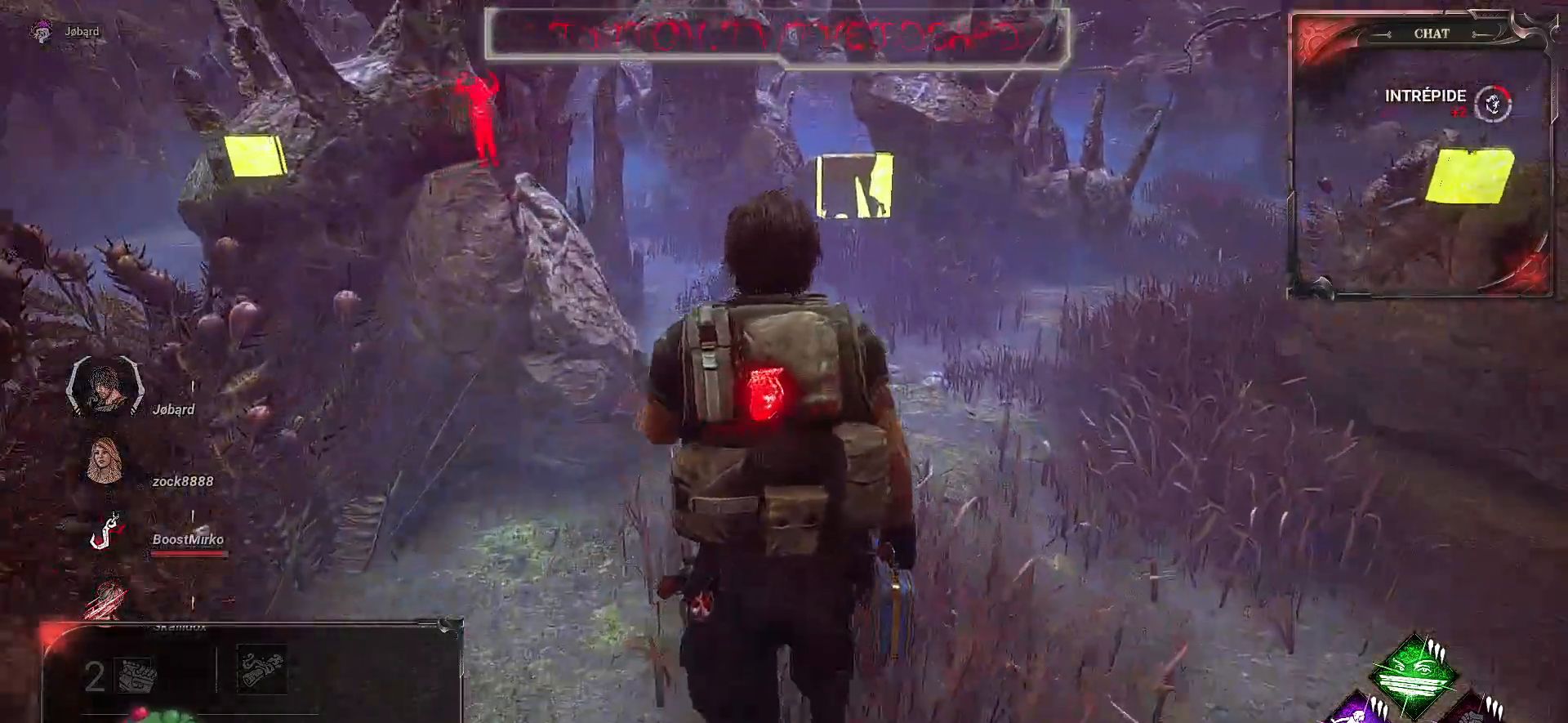
{"keys": ["shift", "z"], "mouse": [], "events": []}
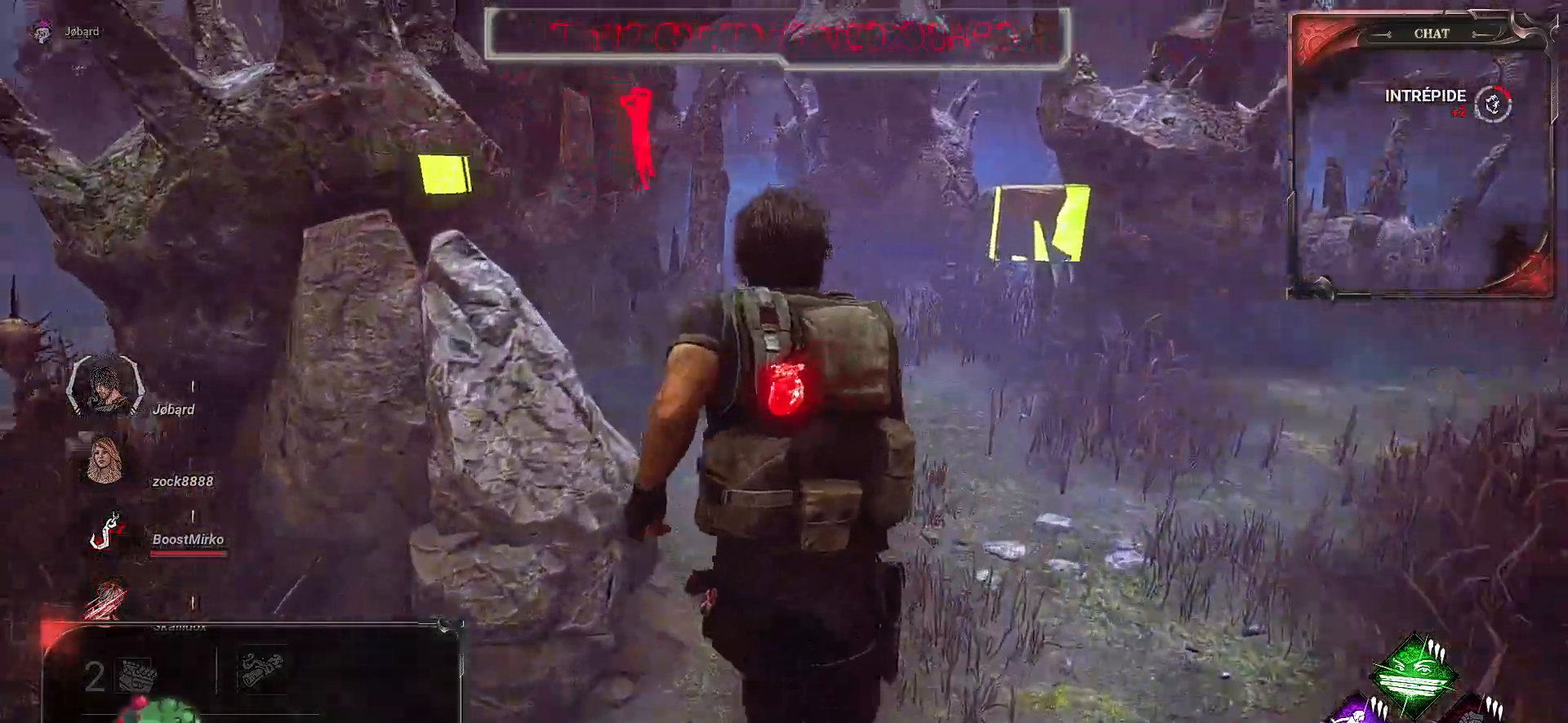
{"keys": ["shift", "z"], "mouse": [], "events": []}
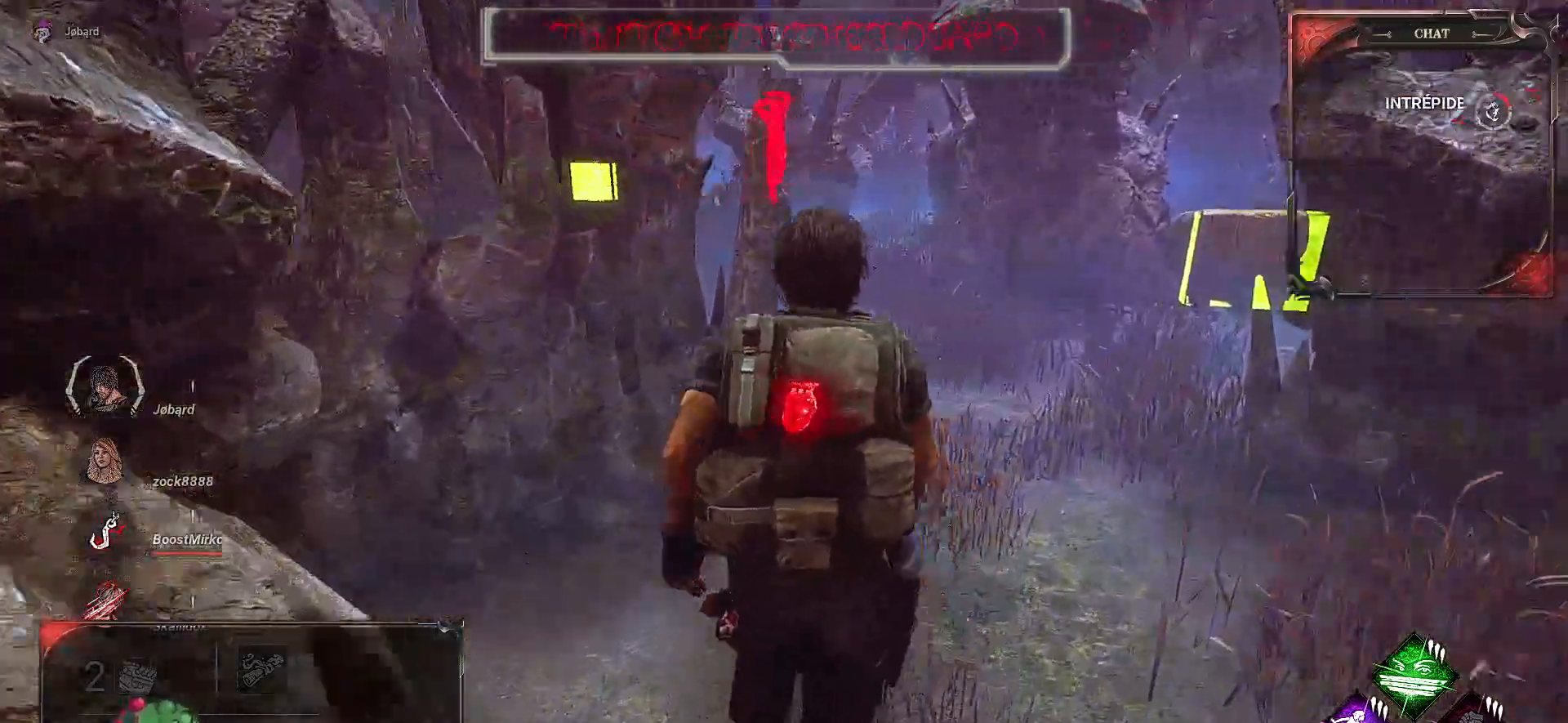
{"keys": ["d", "shift", "z"], "mouse": [], "events": [[83, "d", "down"]]}
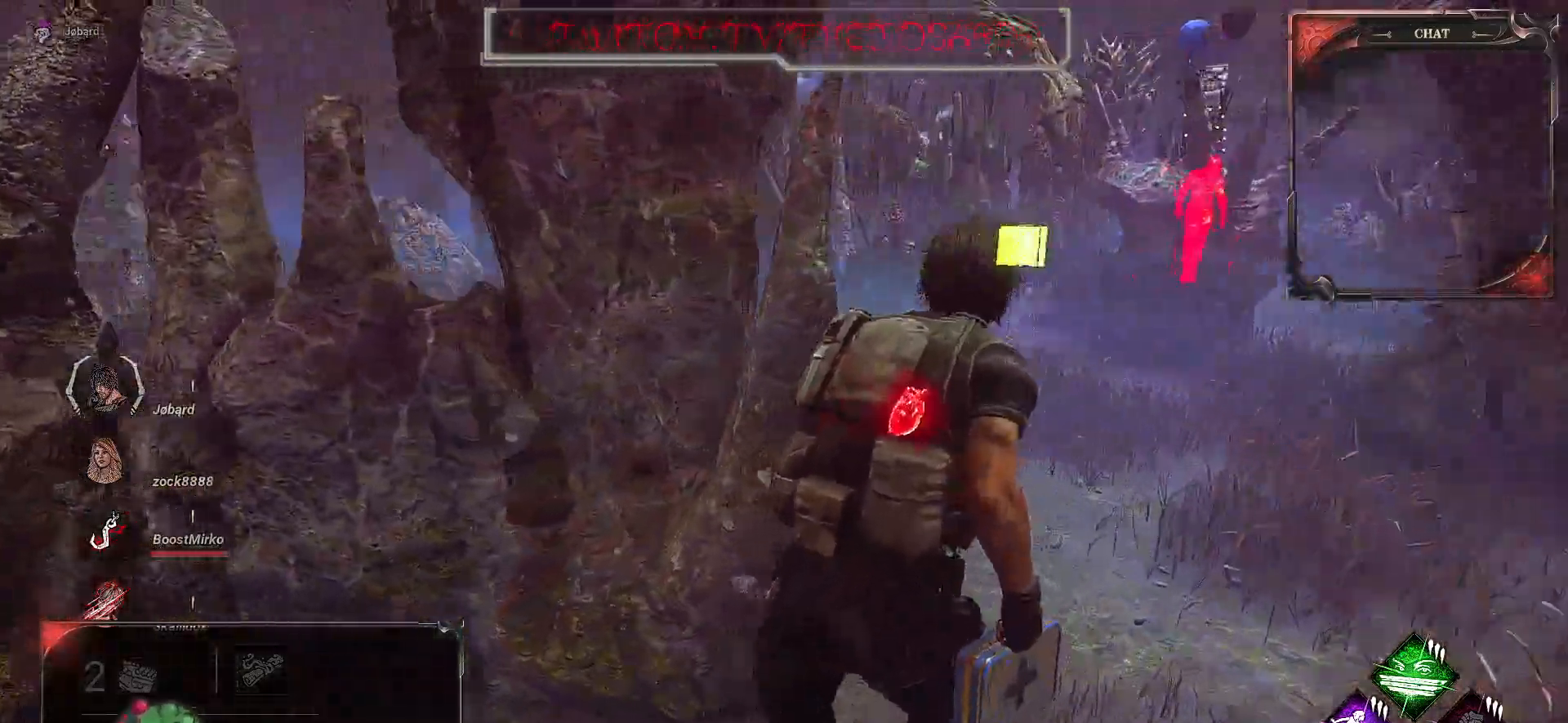
{"keys": ["d", "shift", "z"], "mouse": [], "events": []}
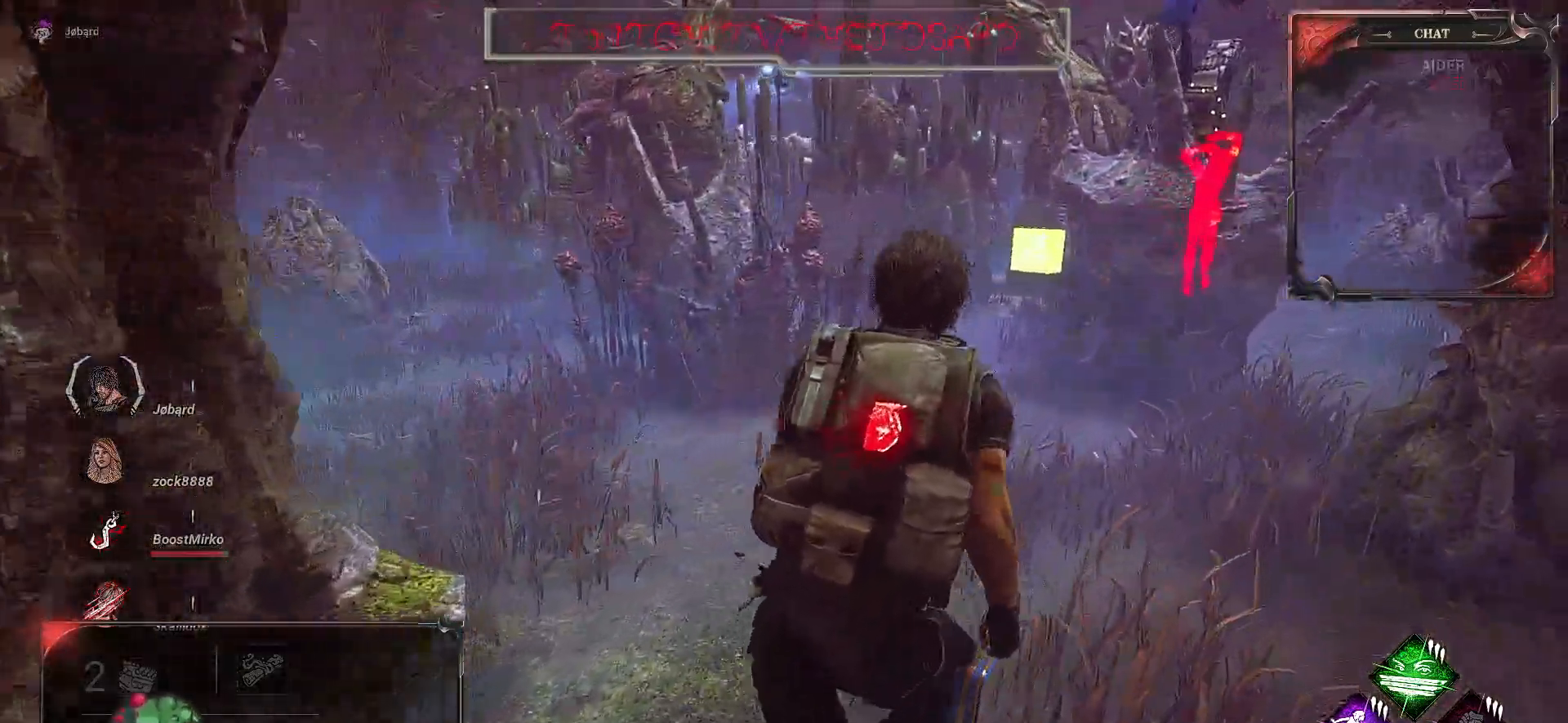
{"keys": ["d", "shift", "z"], "mouse": [], "events": []}
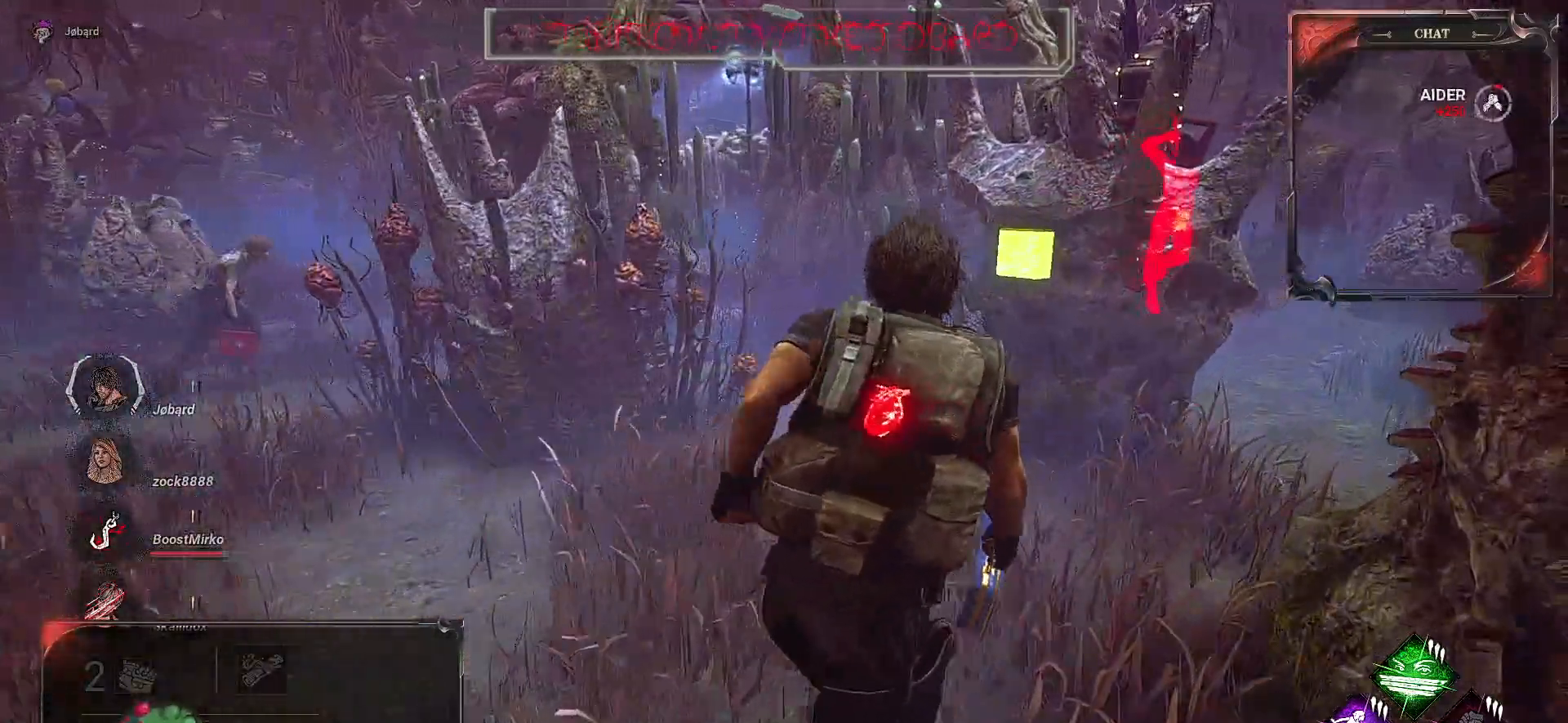
{"keys": ["d", "shift", "z"], "mouse": [], "events": []}
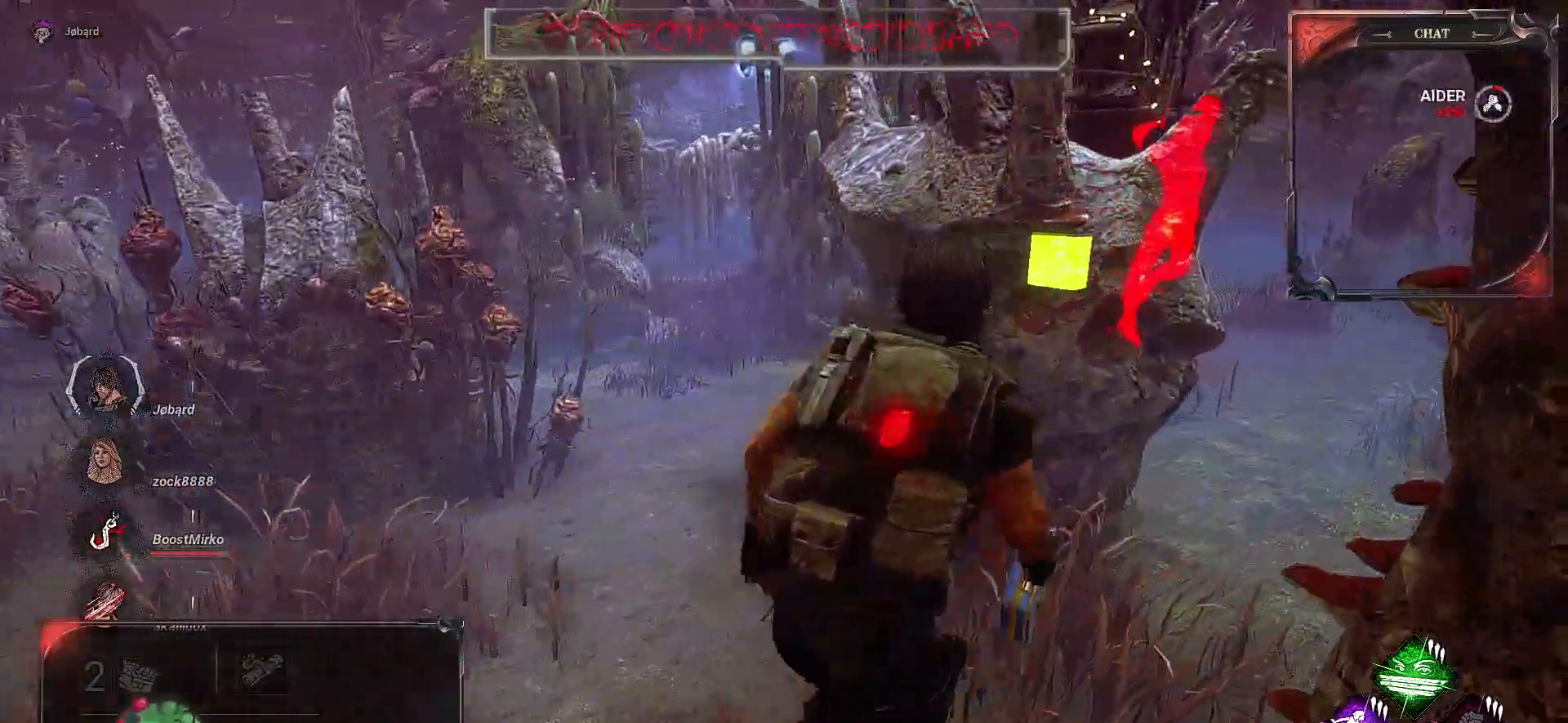
{"keys": ["d", "shift", "z"], "mouse": [], "events": []}
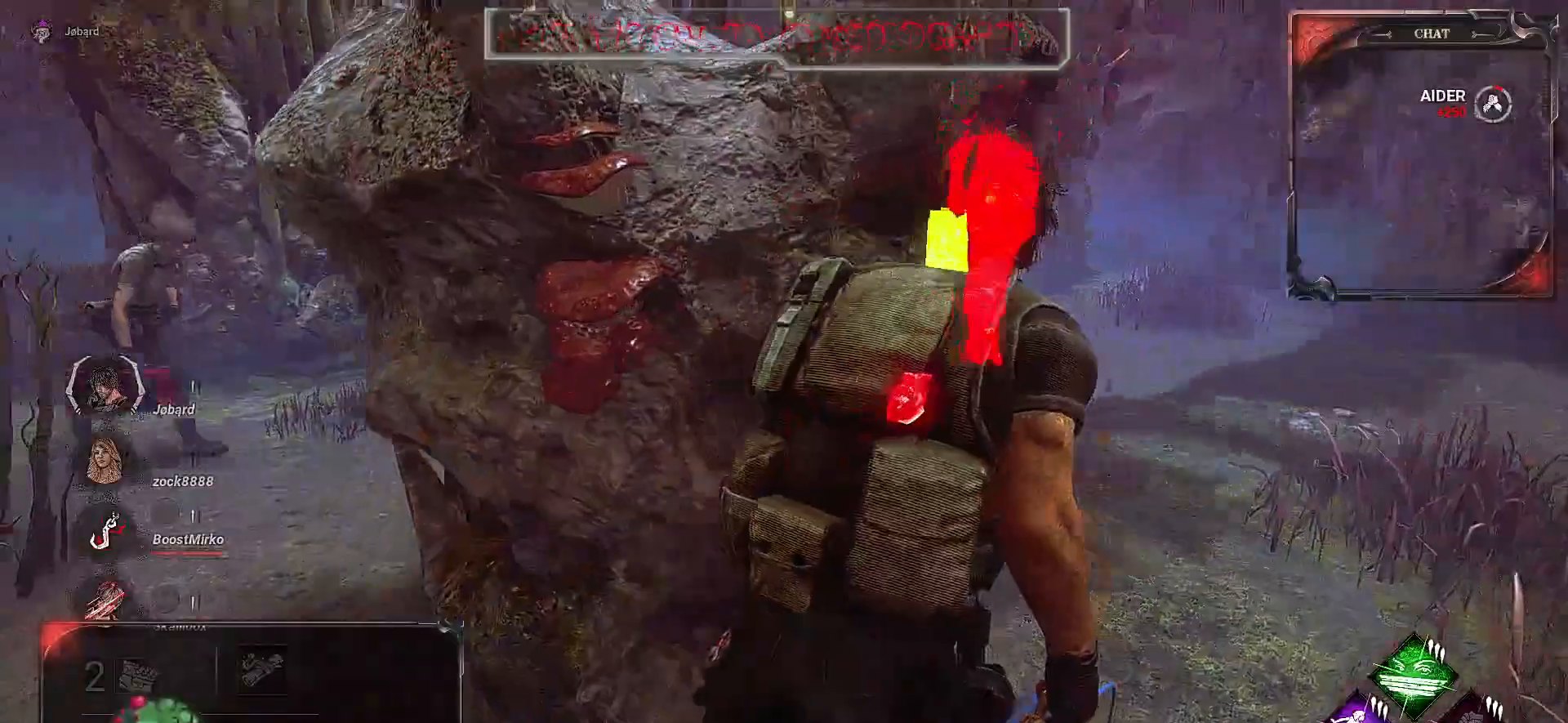
{"keys": ["d", "shift", "z"], "mouse": [], "events": []}
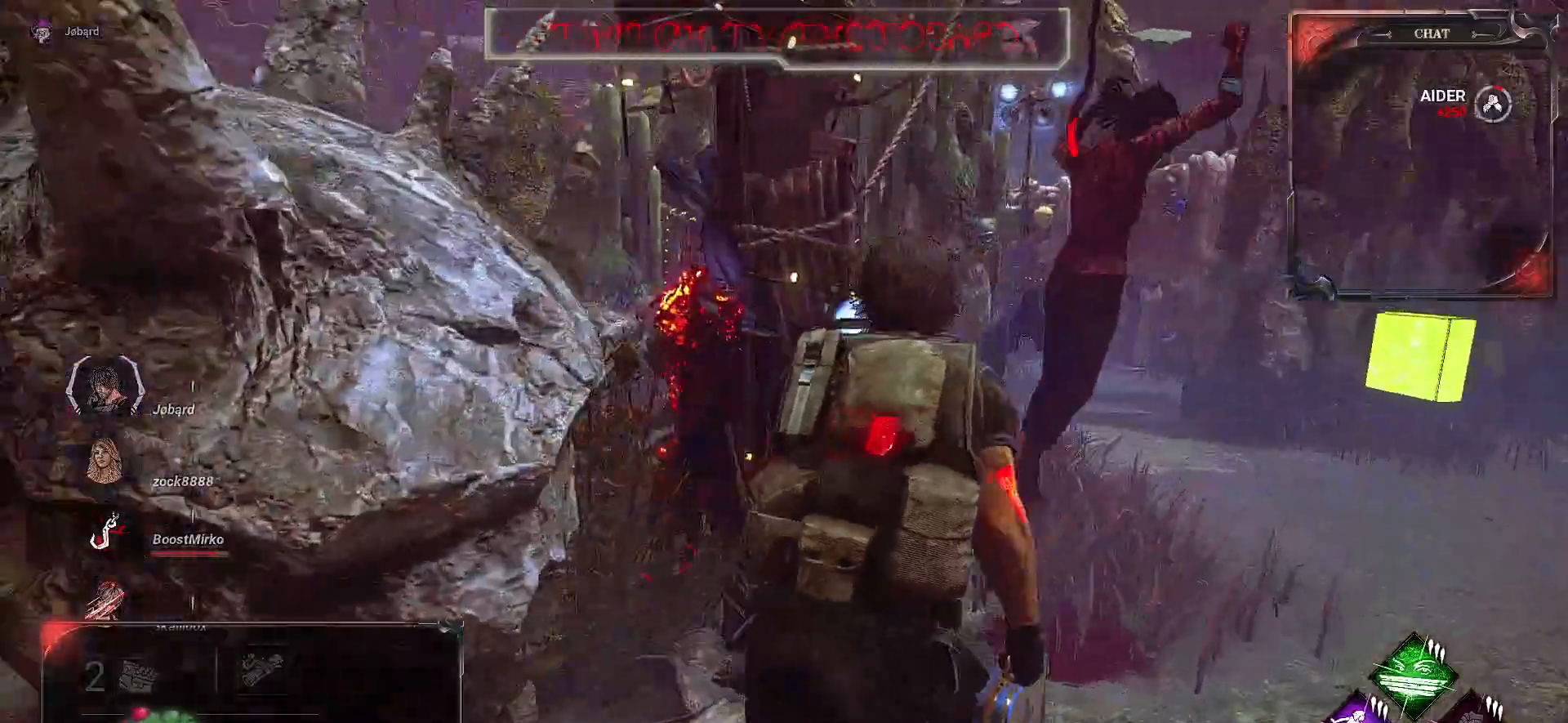
{"keys": ["d", "shift"], "mouse": ["left"], "events": [[183, "mouse_left", "down"], [450, "z", "up"]]}
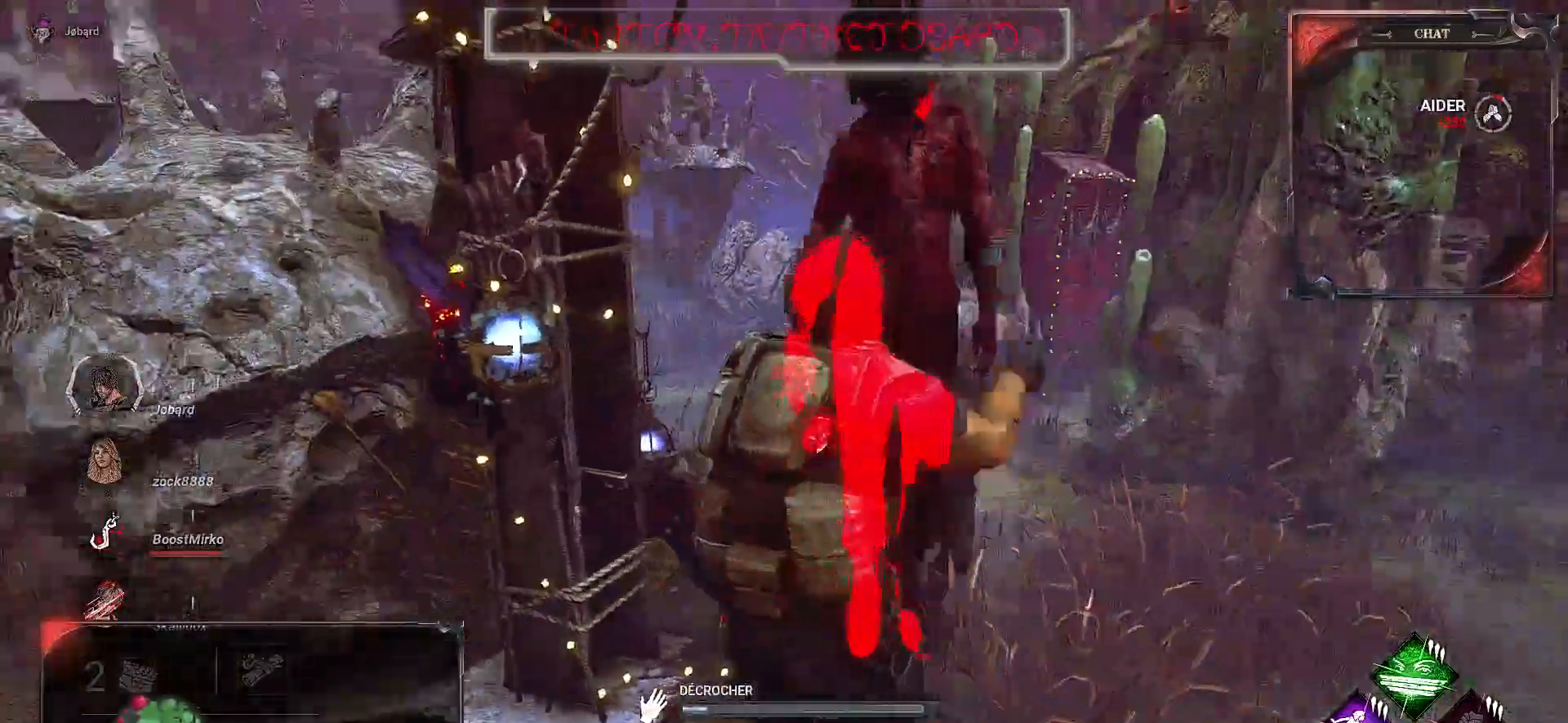
{"keys": [], "mouse": ["left"], "events": [[50, "d", "up"], [50, "shift", "up"]]}
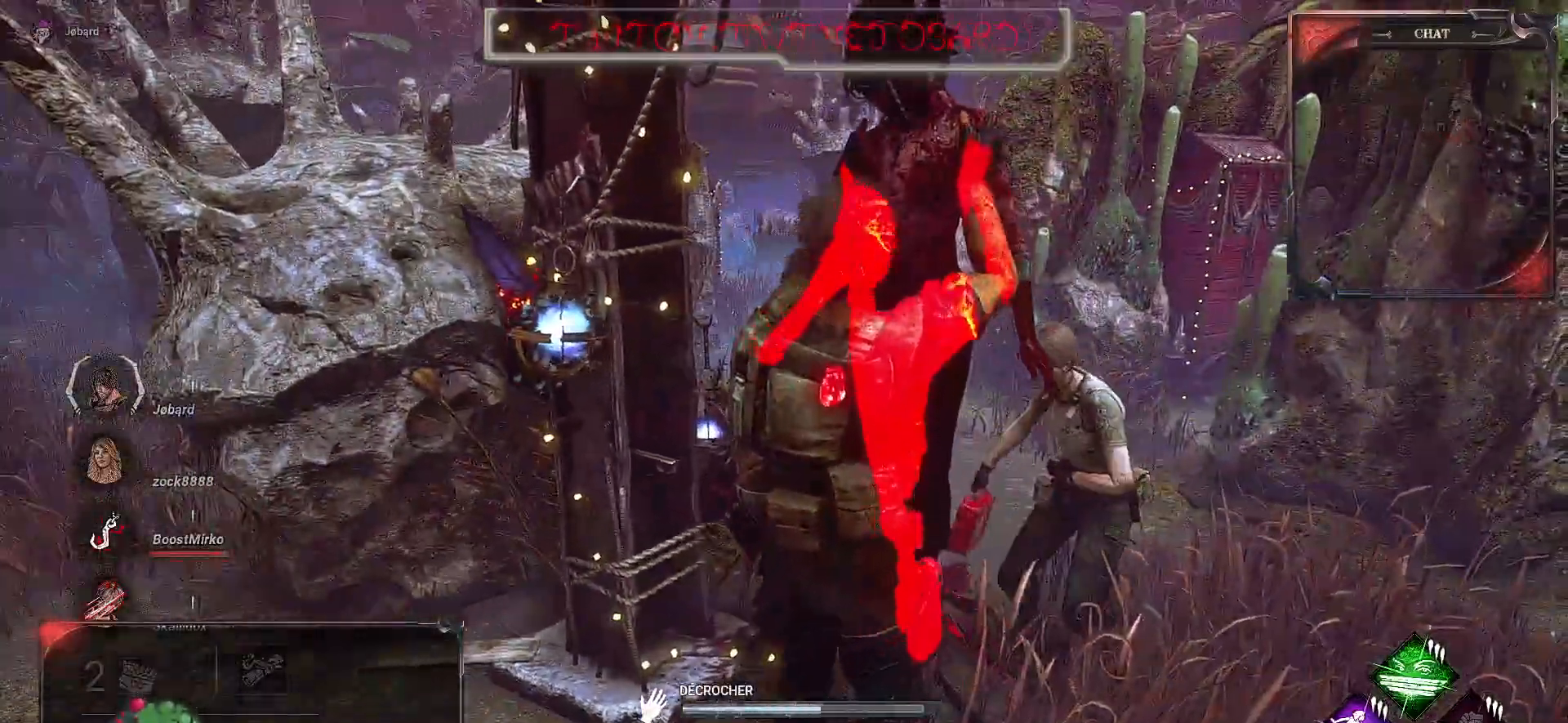
{"keys": [], "mouse": ["left"], "events": []}
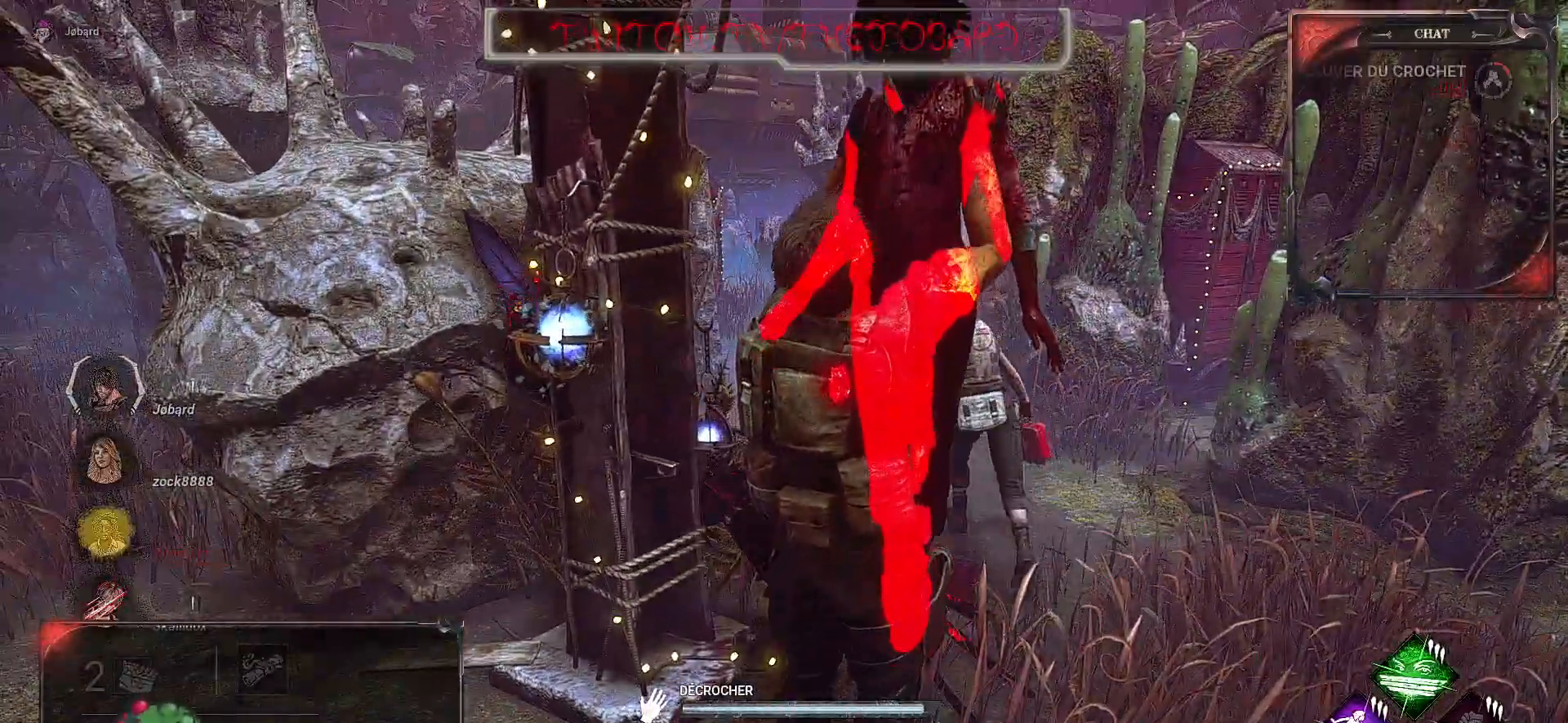
{"keys": ["q", "shift", "z"], "mouse": [], "events": [[50, "mouse_left", "up"], [83, "shift", "down"], [367, "q", "down"], [383, "z", "down"]]}
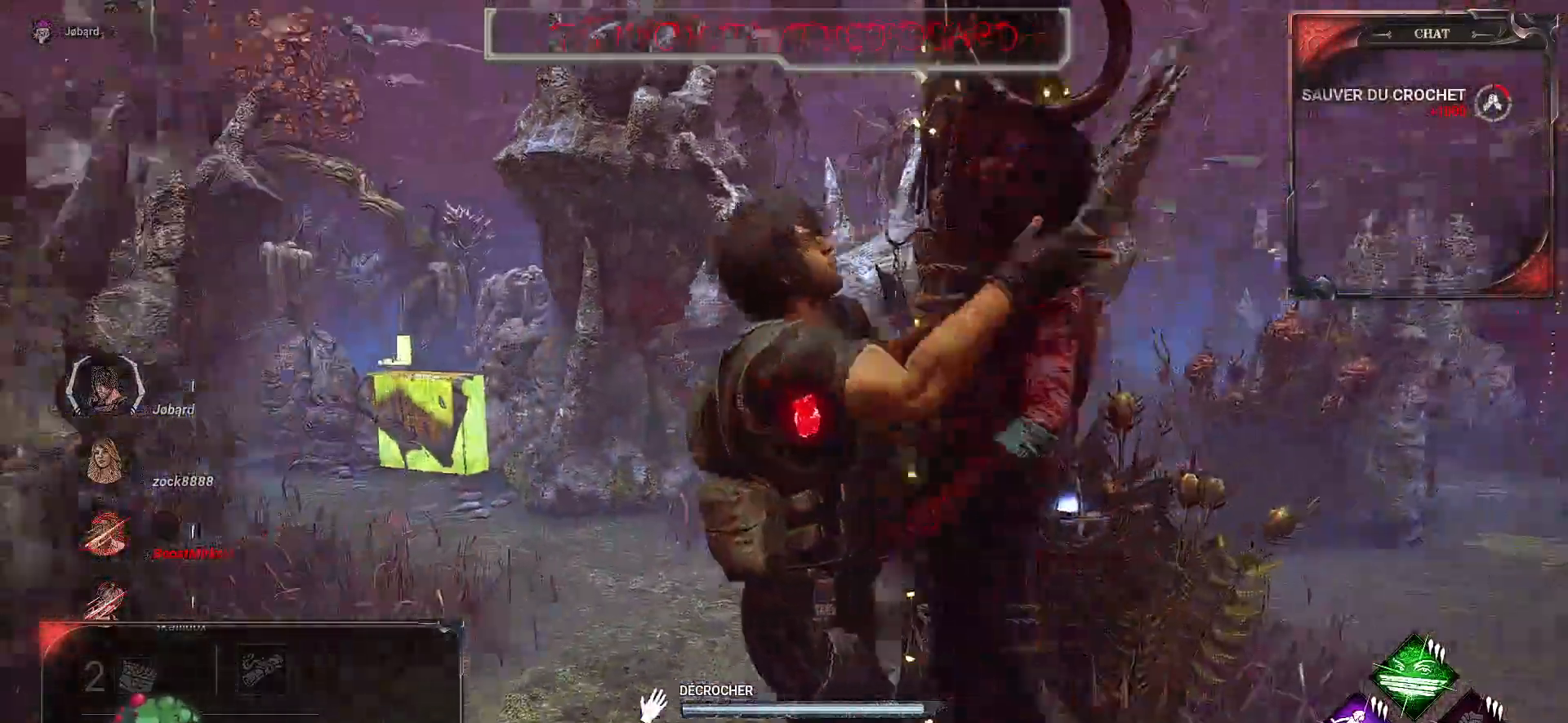
{"keys": ["q", "shift", "z"], "mouse": [], "events": []}
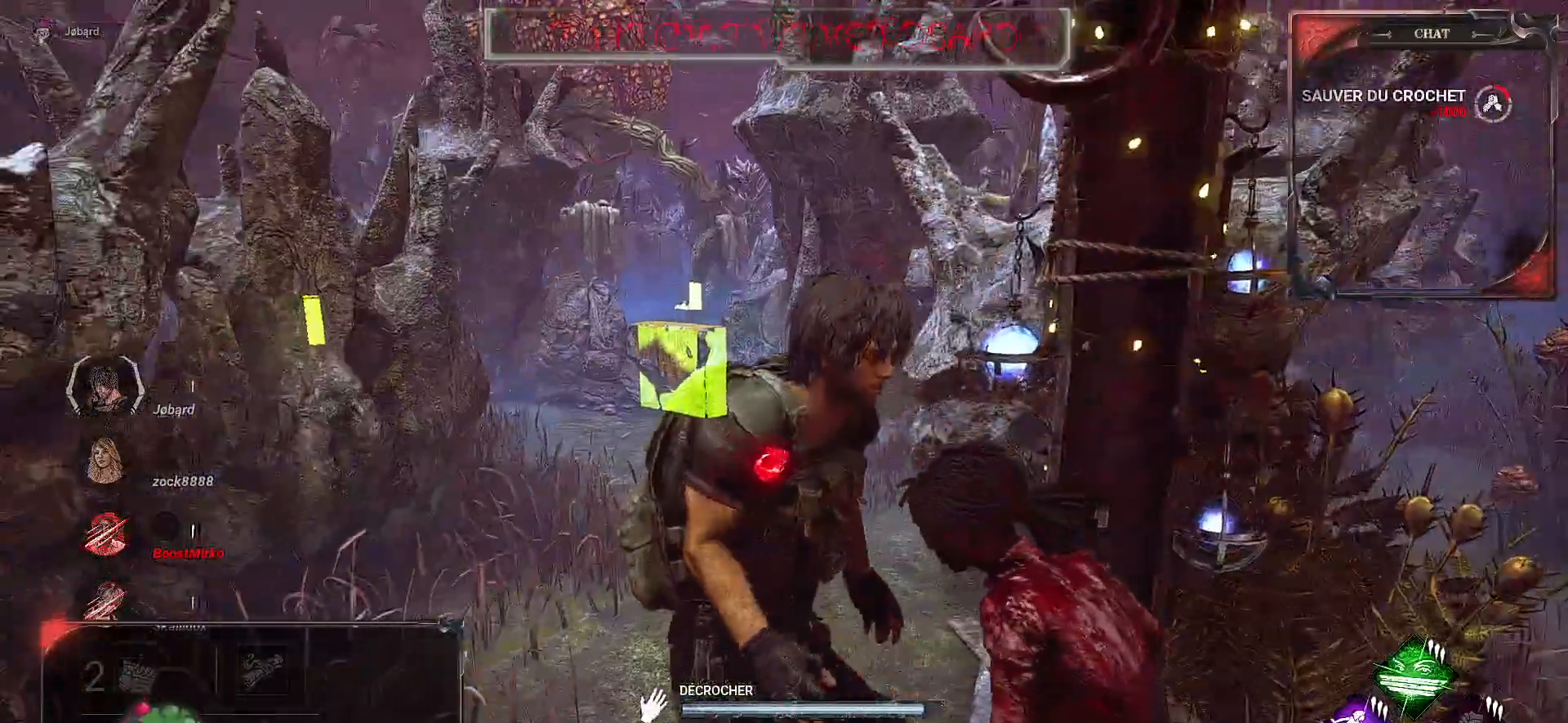
{"keys": ["shift", "z"], "mouse": [], "events": [[367, "q", "up"]]}
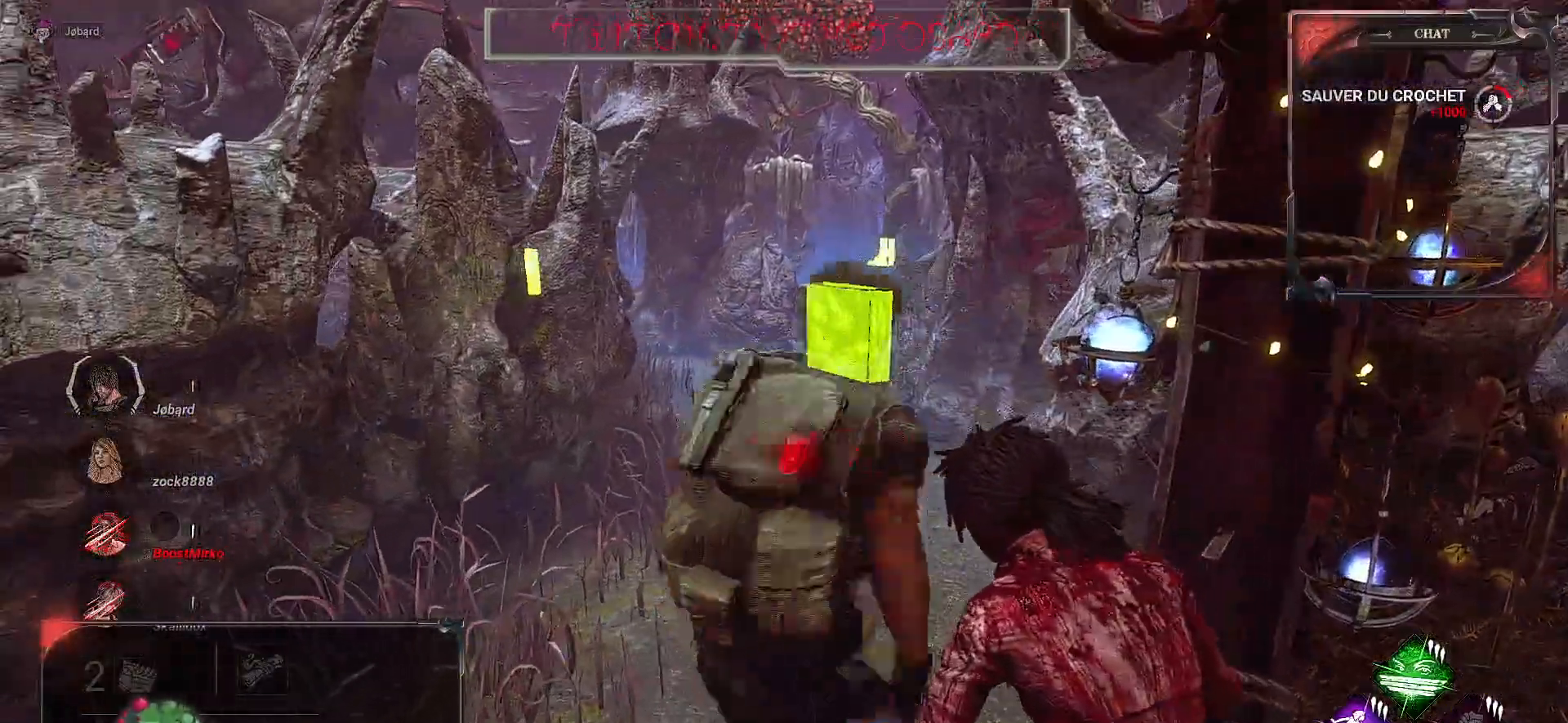
{"keys": ["shift", "z"], "mouse": [], "events": []}